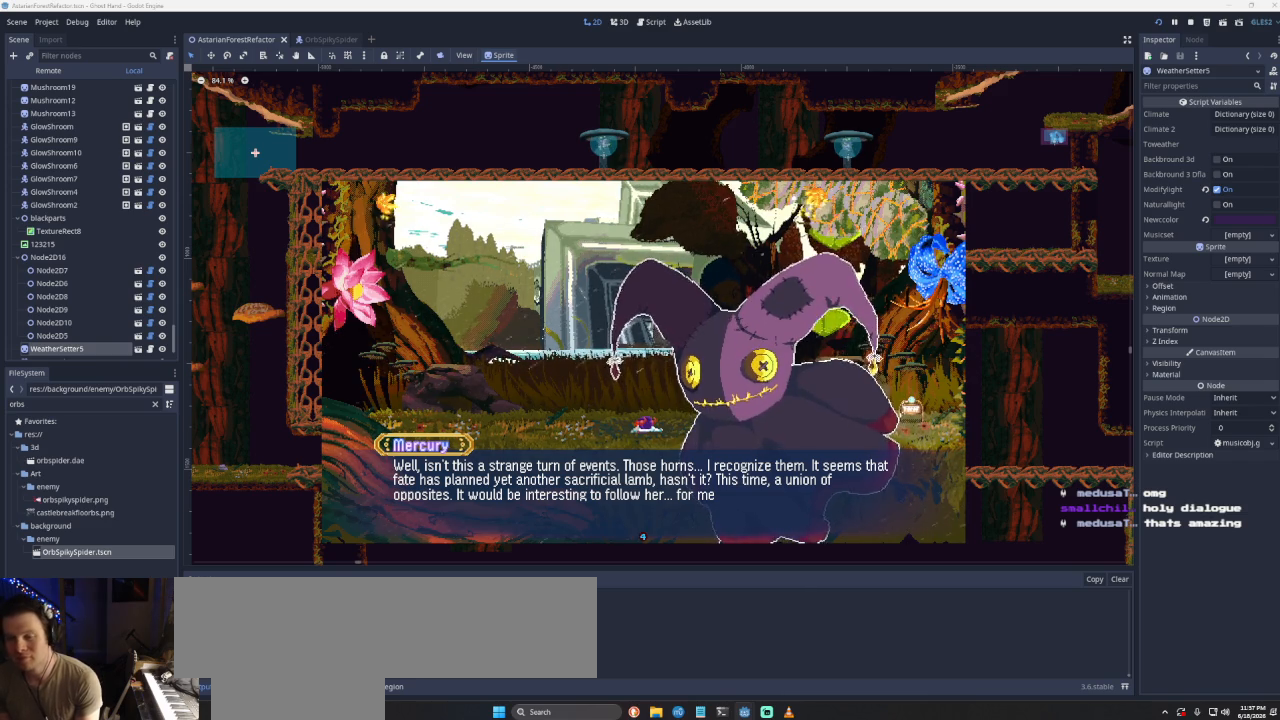
Gameplay with a controller (PlayStation layout); each line is a JSON object with the inputs held at the frame after it. "events" lists button and stick changes between this image and that frame as [ms after this image, input, new state], when the widget could be followed in between.
{"buttons": [], "left_stick": "center", "right_stick": "center", "events": [[100, "SQUARE", "down"], [133, "SQUARE", "up"]]}
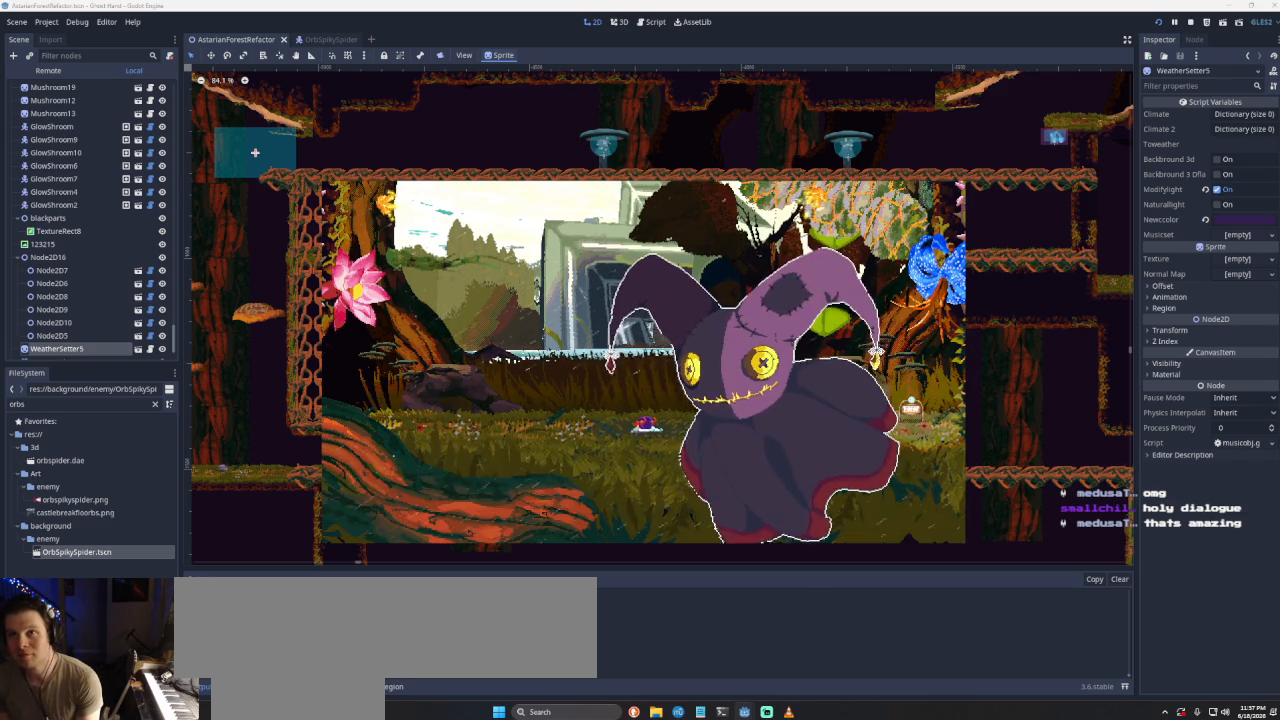
{"buttons": [], "left_stick": "center", "right_stick": "center", "events": []}
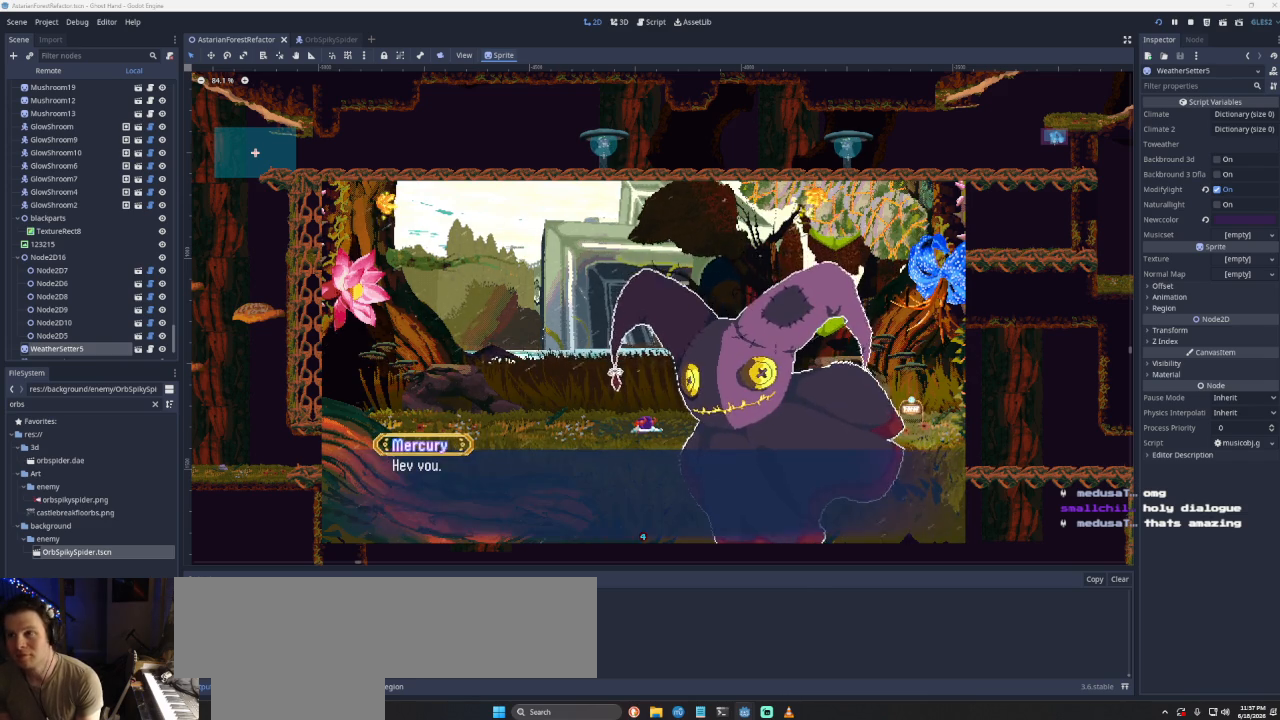
{"buttons": [], "left_stick": "center", "right_stick": "center", "events": []}
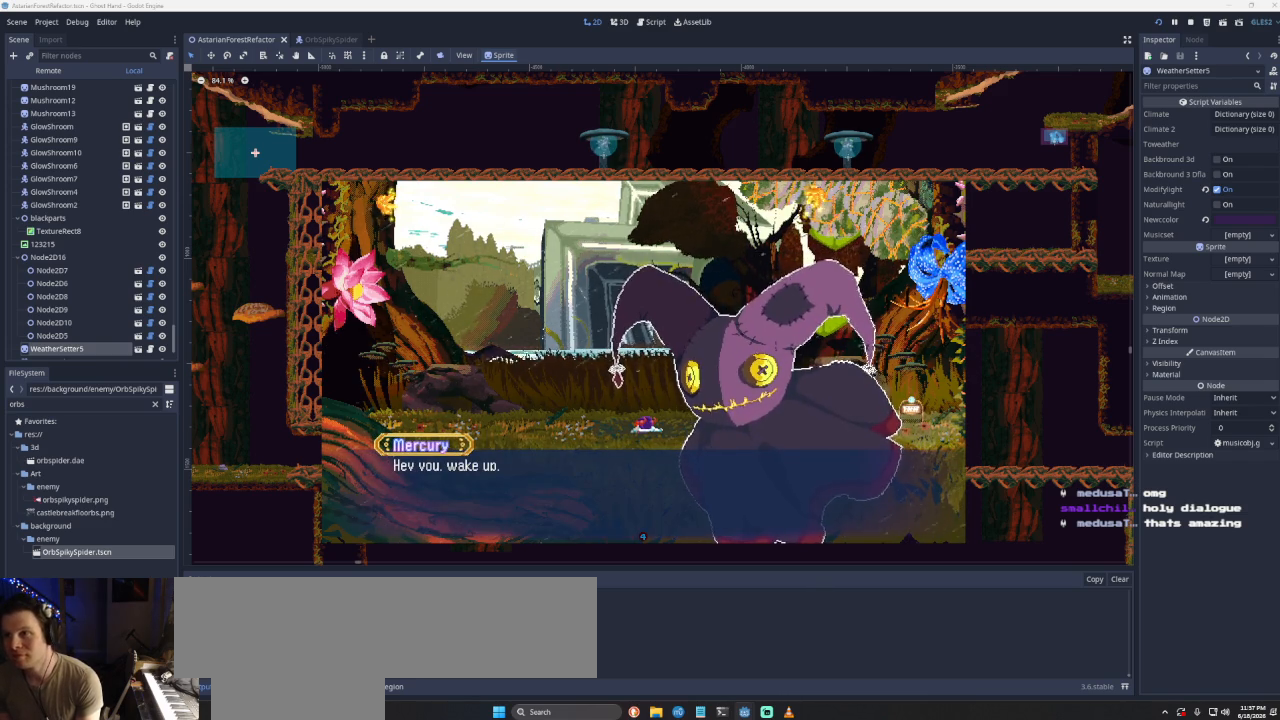
{"buttons": [], "left_stick": "center", "right_stick": "center", "events": []}
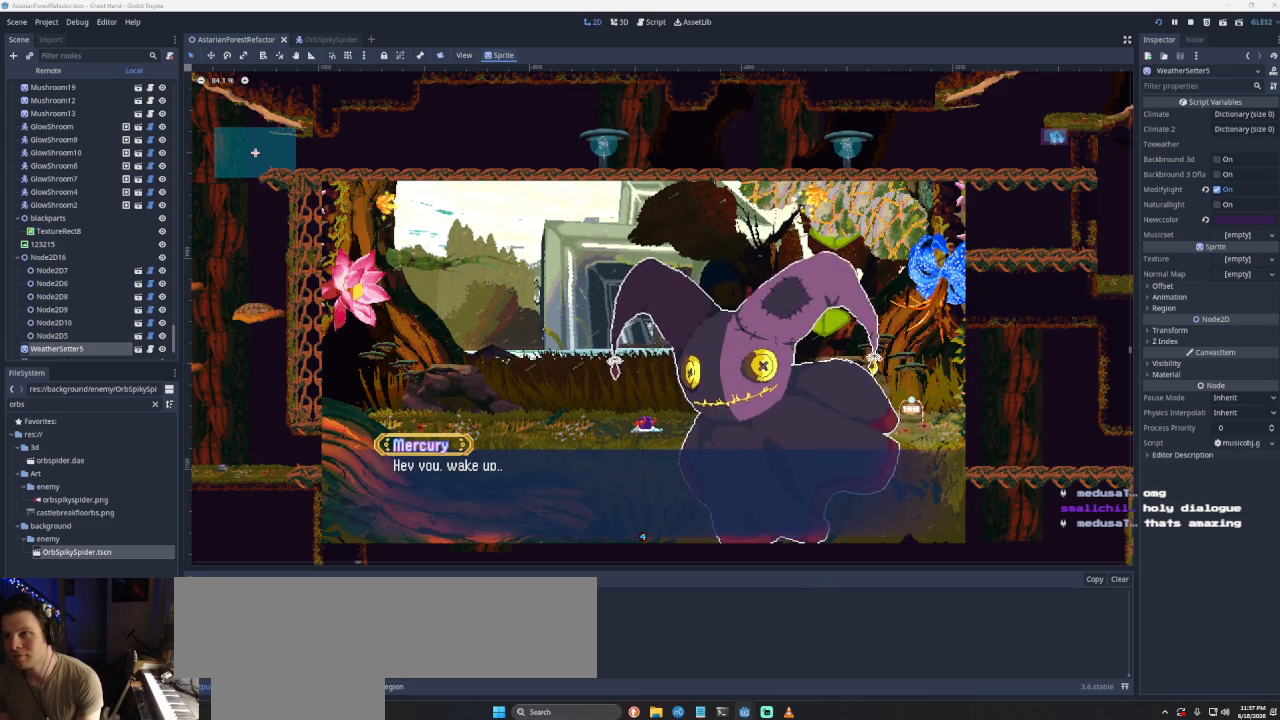
{"buttons": [], "left_stick": "center", "right_stick": "center", "events": []}
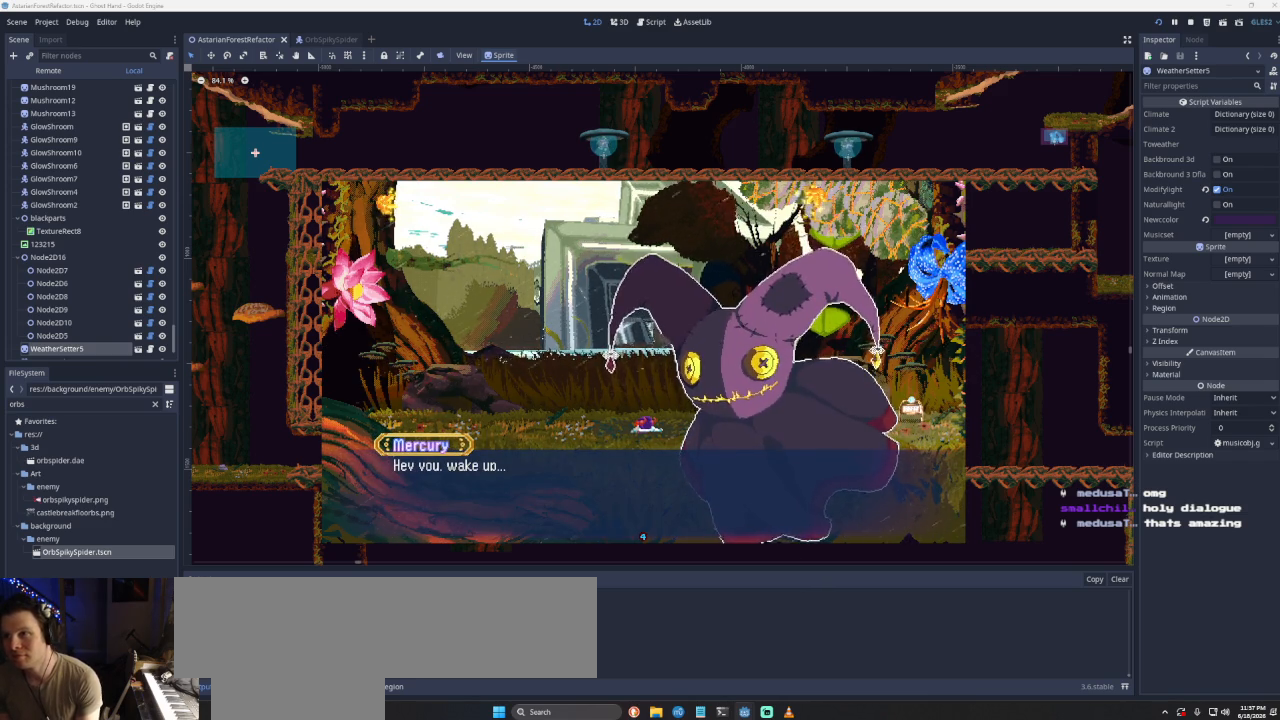
{"buttons": [], "left_stick": "center", "right_stick": "center", "events": []}
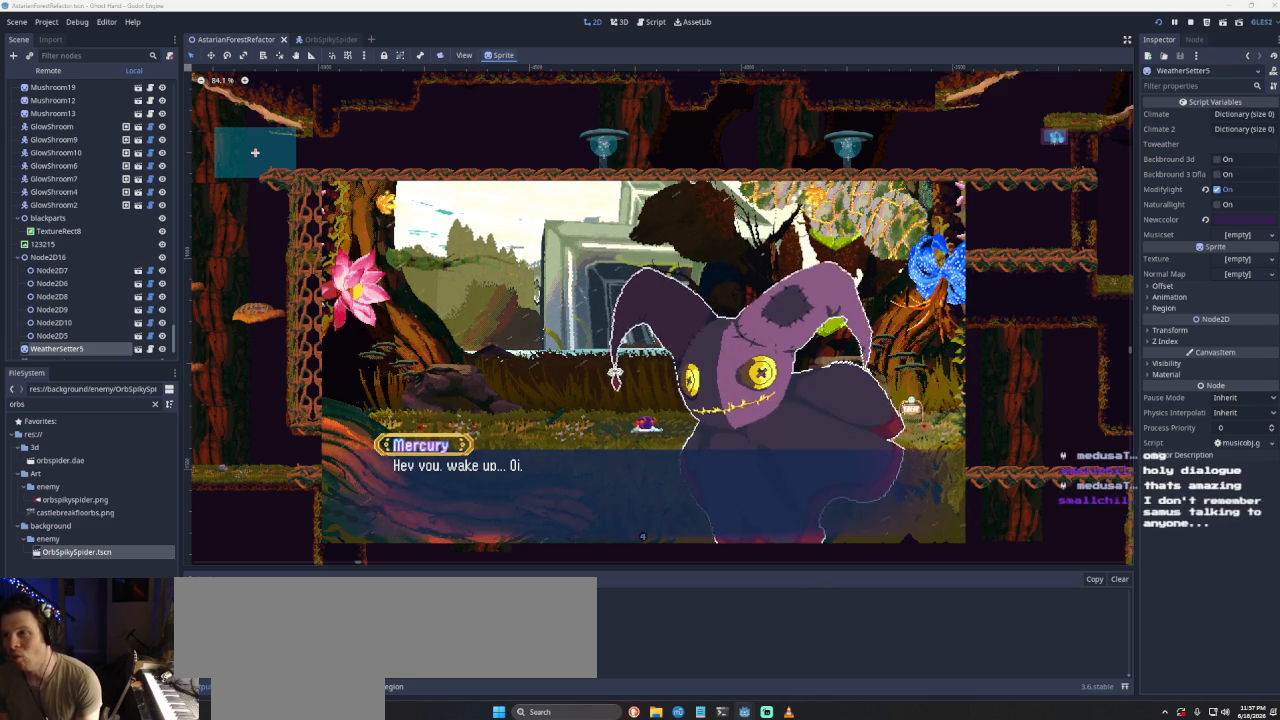
{"buttons": [], "left_stick": "center", "right_stick": "center", "events": [[400, "SQUARE", "down"], [500, "SQUARE", "up"]]}
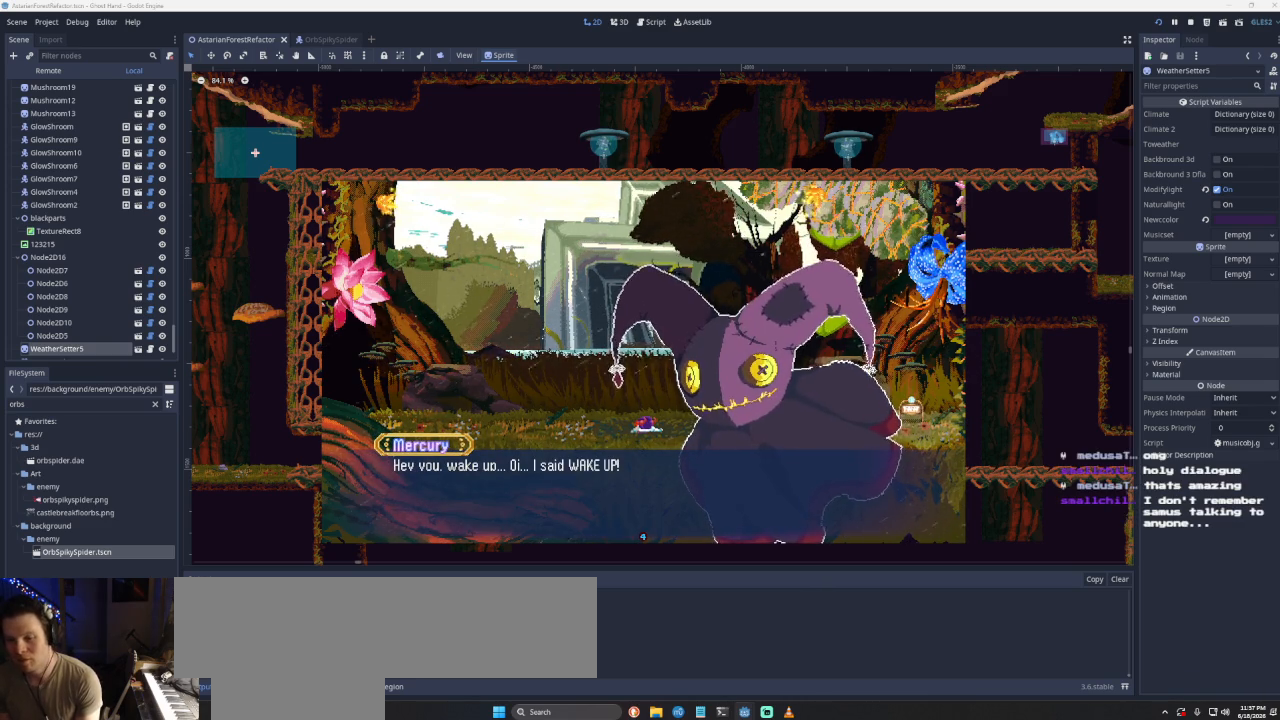
{"buttons": [], "left_stick": "center", "right_stick": "center", "events": [[467, "SQUARE", "down"], [500, "SQUARE", "up"]]}
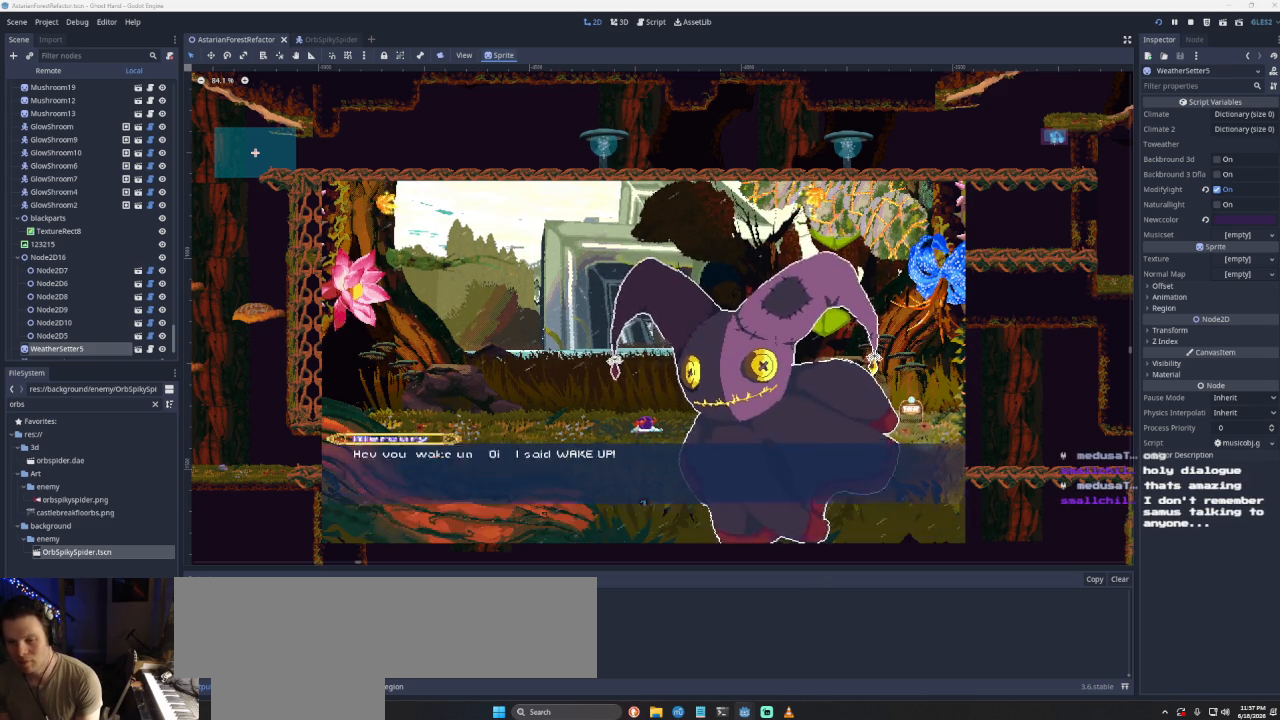
{"buttons": [], "left_stick": "center", "right_stick": "center", "events": []}
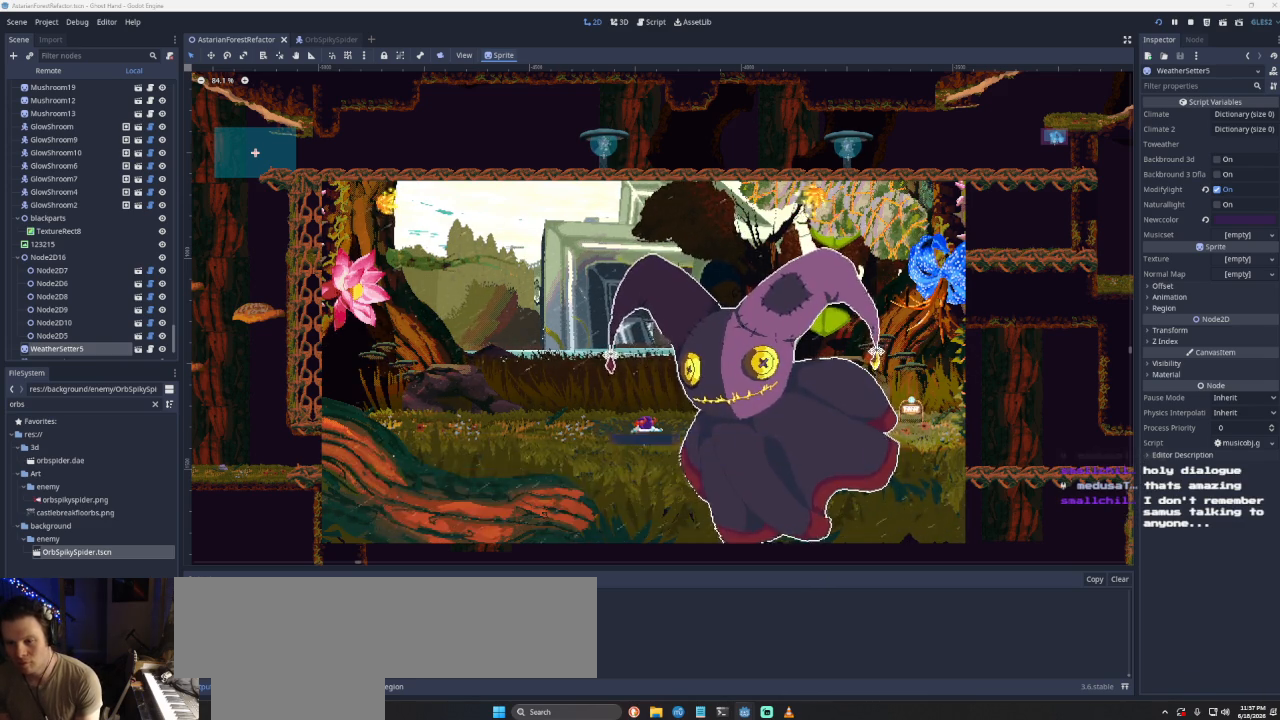
{"buttons": [], "left_stick": "center", "right_stick": "center", "events": []}
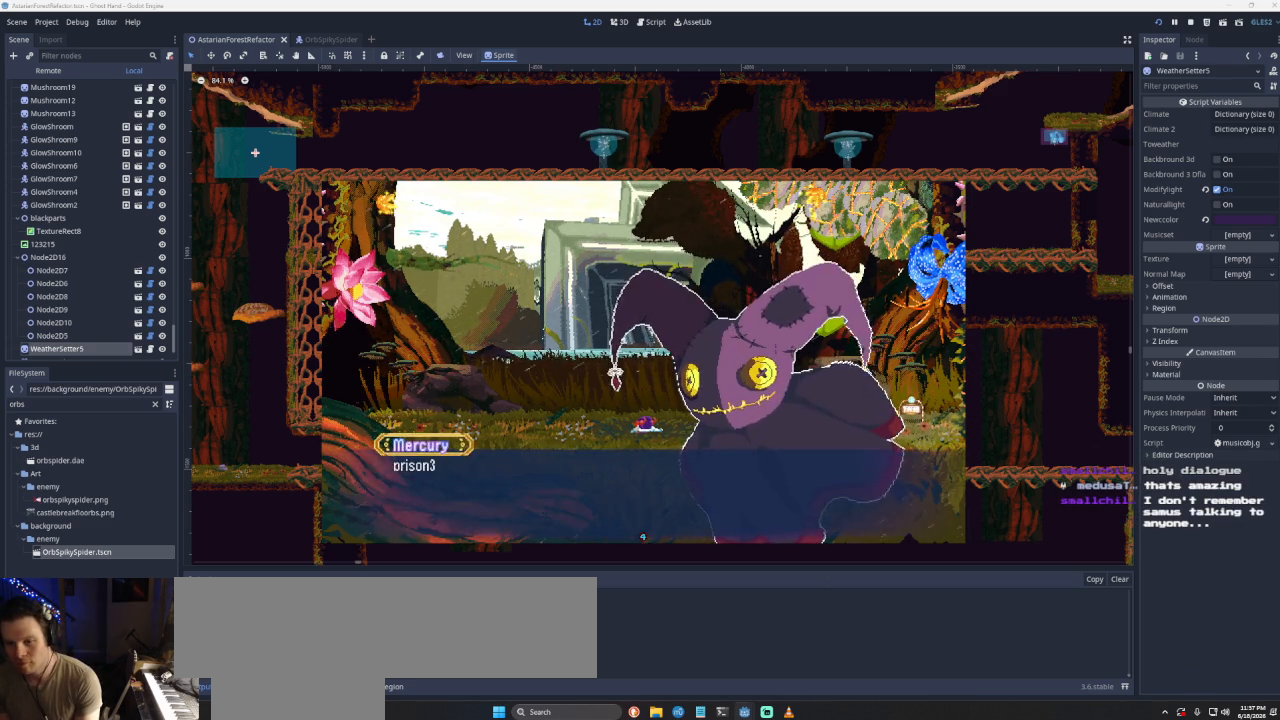
{"buttons": [], "left_stick": "center", "right_stick": "center", "events": [[67, "SQUARE", "down"], [167, "SQUARE", "up"]]}
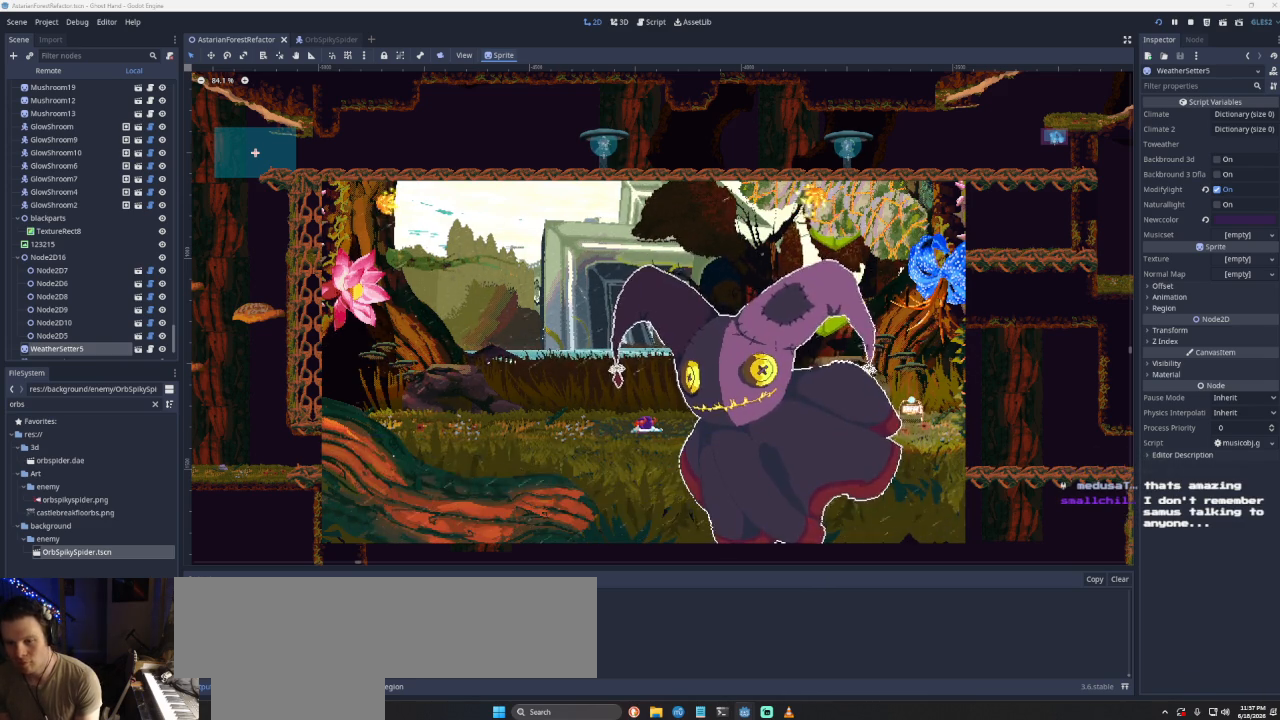
{"buttons": [], "left_stick": "center", "right_stick": "center", "events": []}
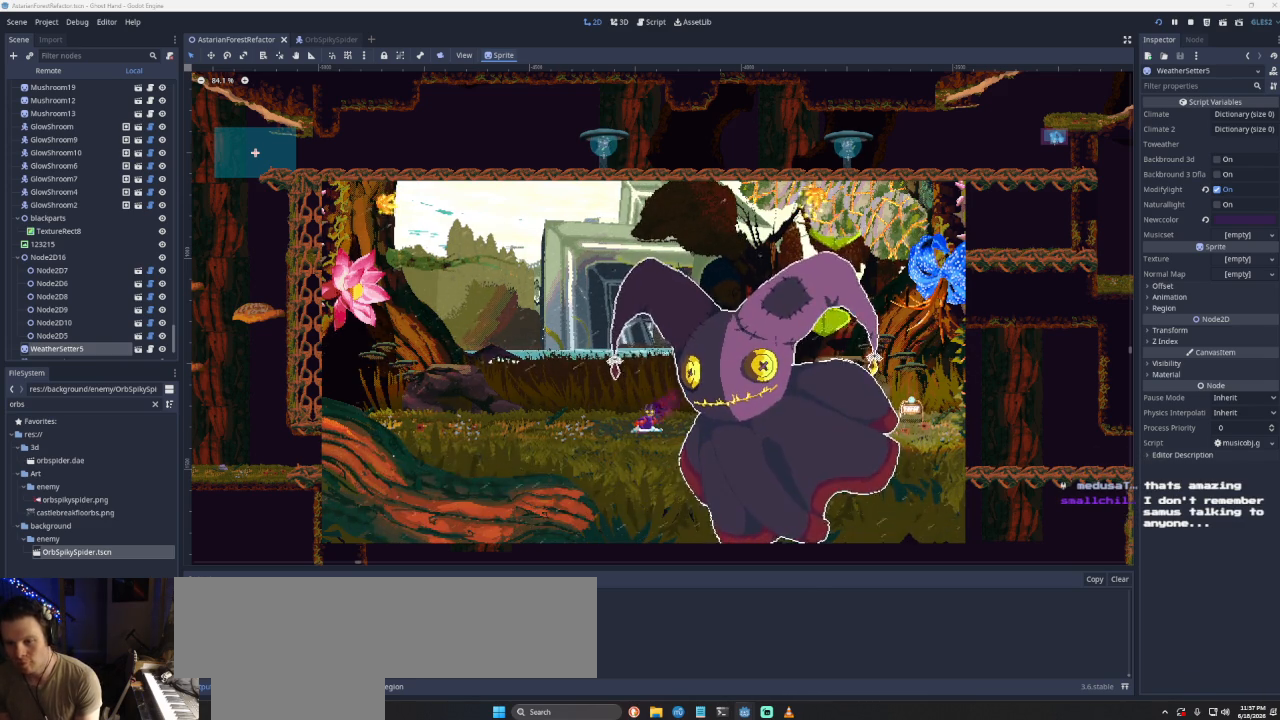
{"buttons": [], "left_stick": "center", "right_stick": "center", "events": []}
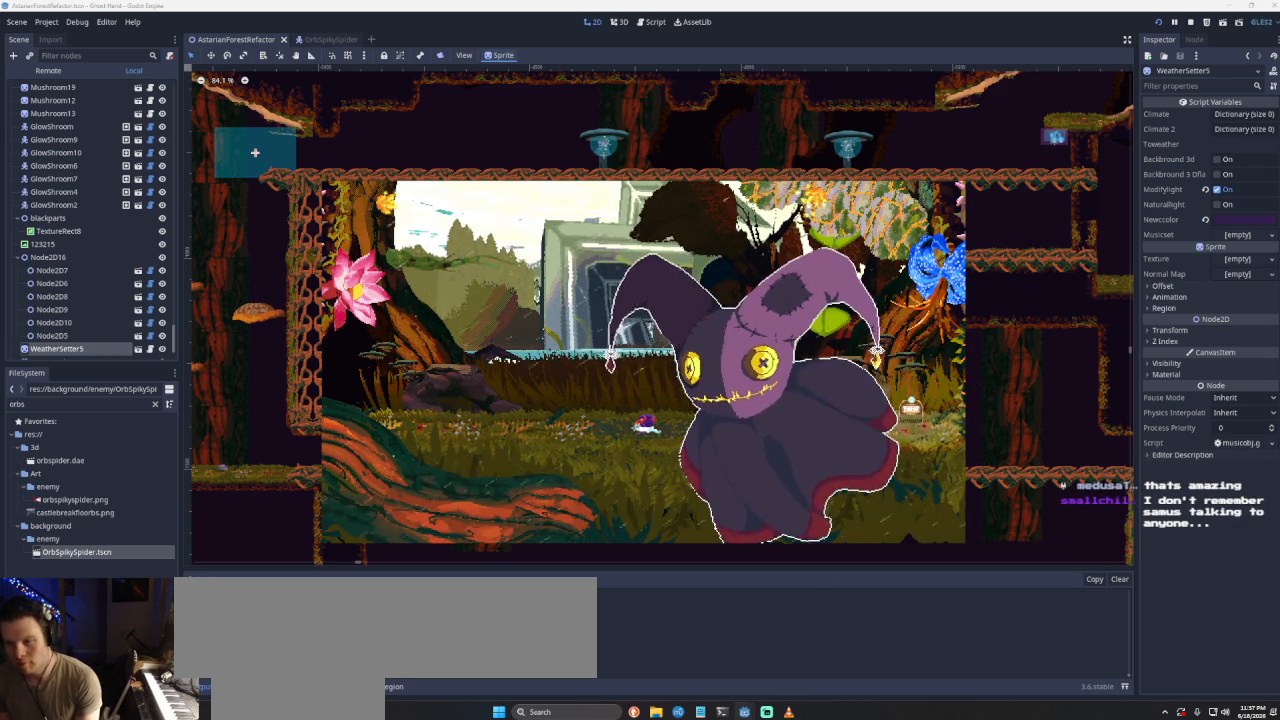
{"buttons": [], "left_stick": "center", "right_stick": "center", "events": []}
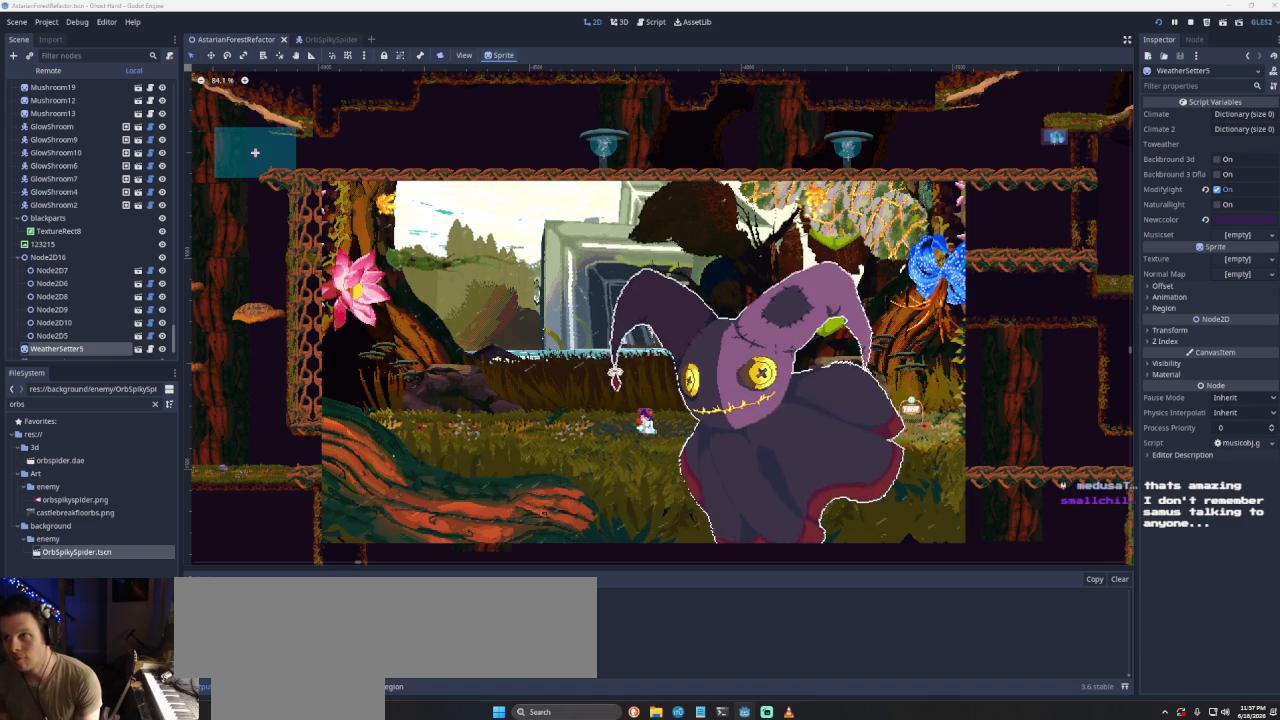
{"buttons": [], "left_stick": "center", "right_stick": "center", "events": []}
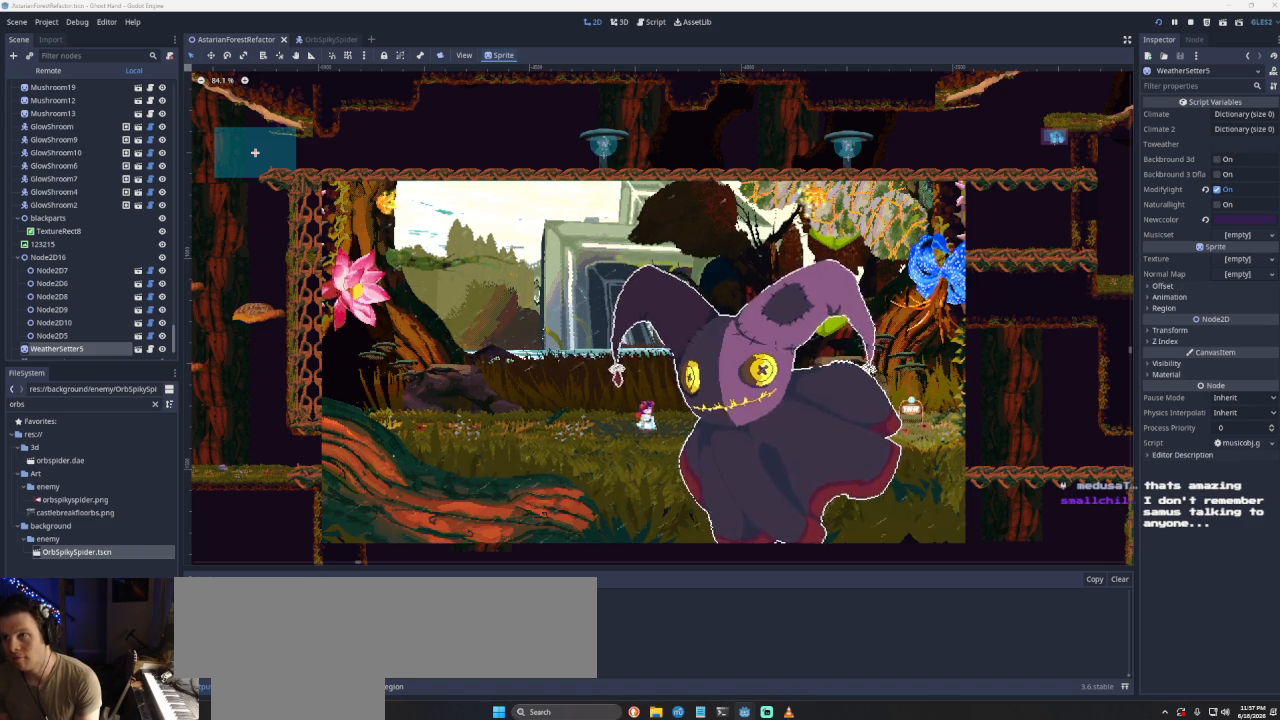
{"buttons": [], "left_stick": "center", "right_stick": "center", "events": []}
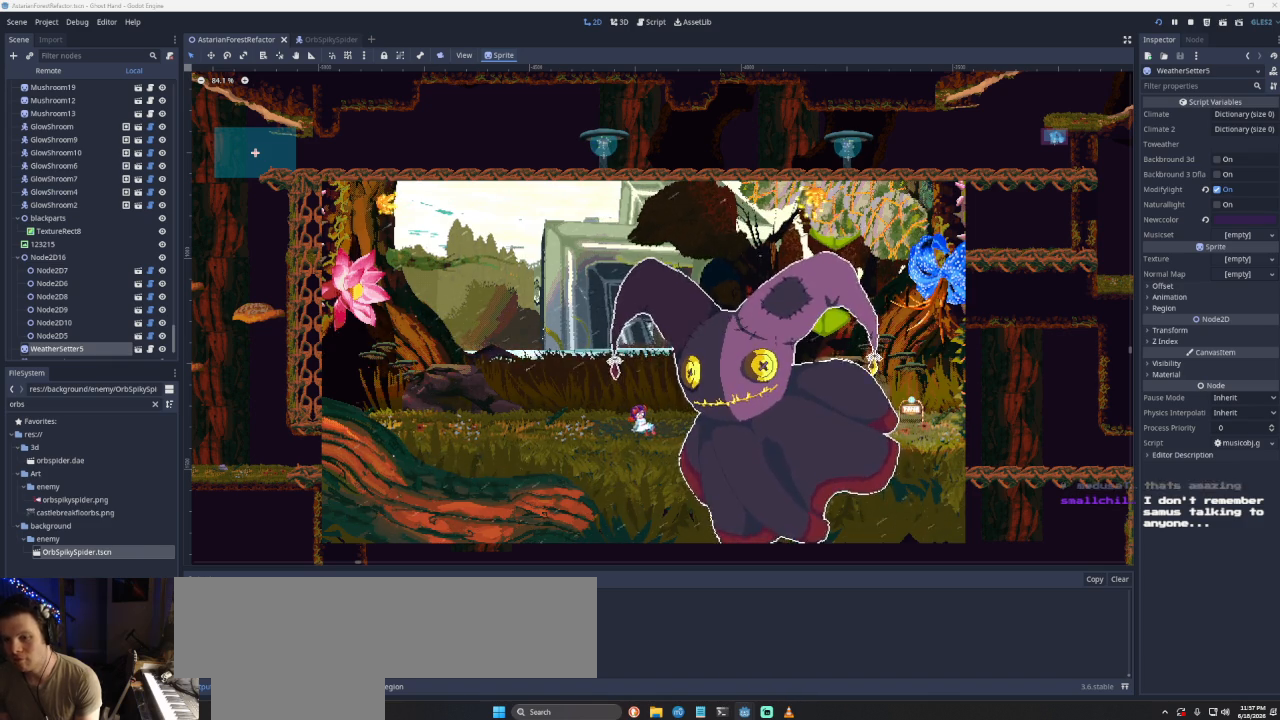
{"buttons": [], "left_stick": "center", "right_stick": "center", "events": []}
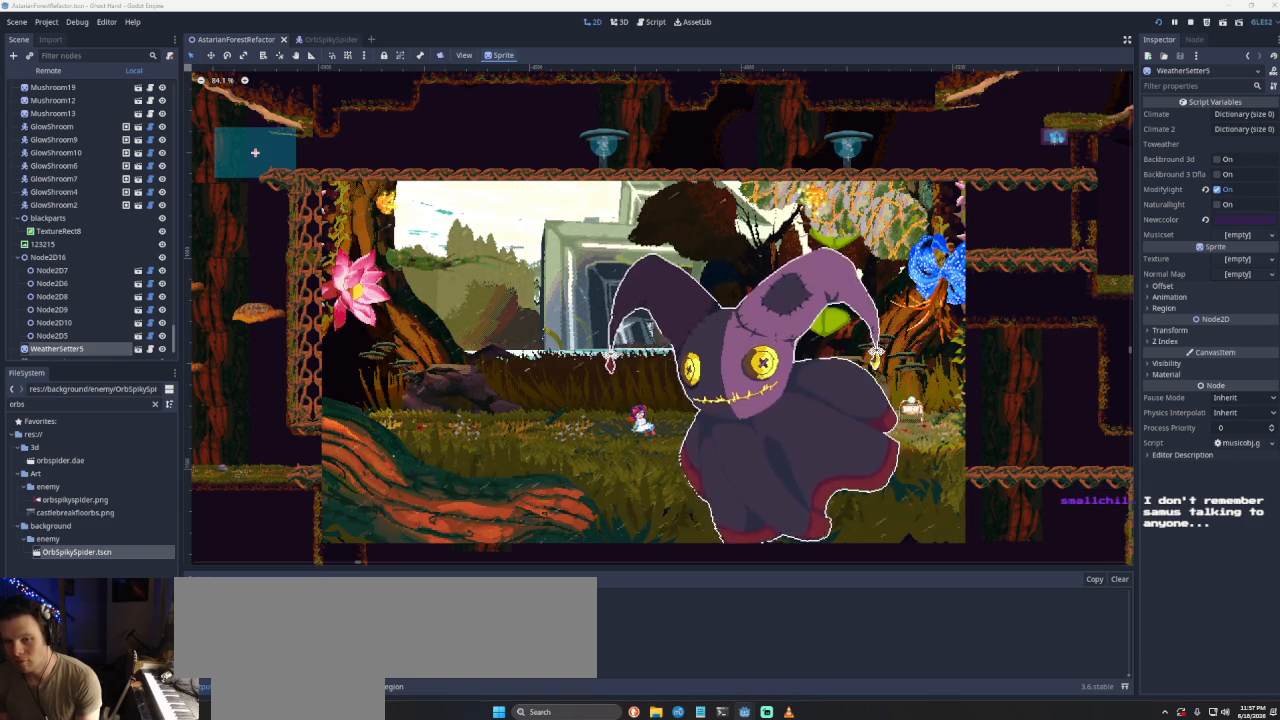
{"buttons": [], "left_stick": "center", "right_stick": "center", "events": []}
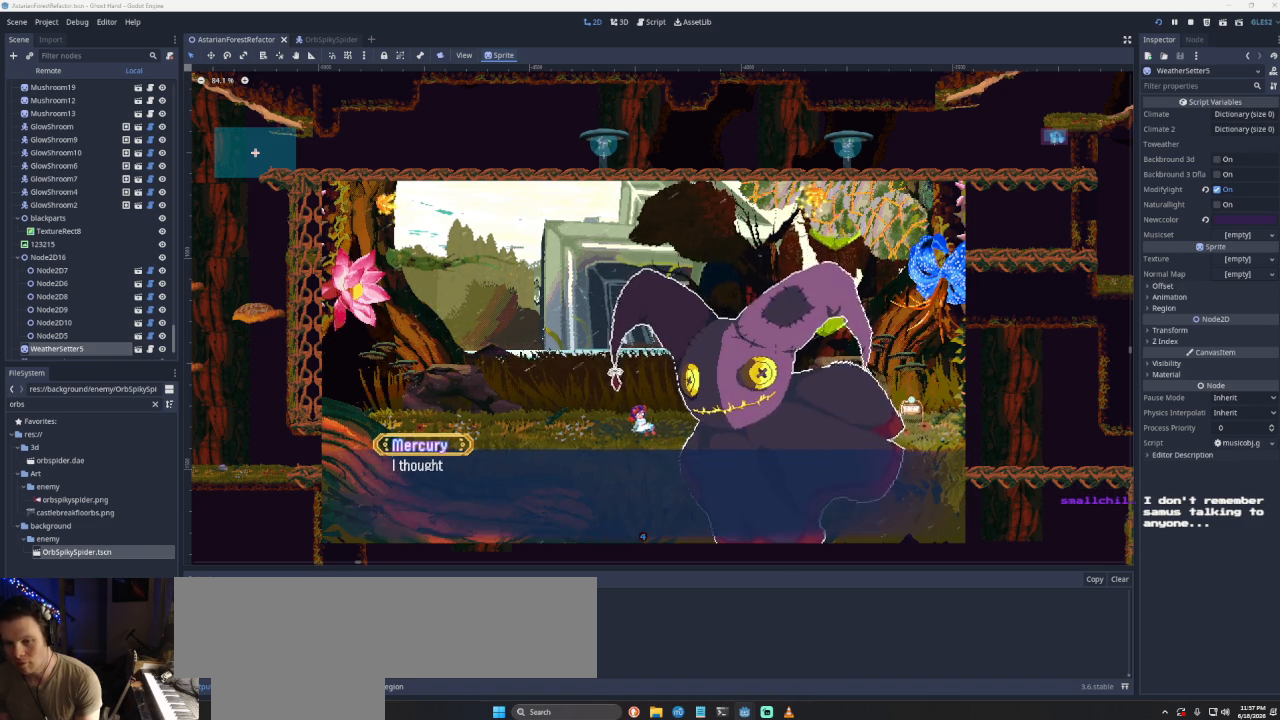
{"buttons": [], "left_stick": "center", "right_stick": "center", "events": [[333, "SQUARE", "down"], [467, "SQUARE", "up"]]}
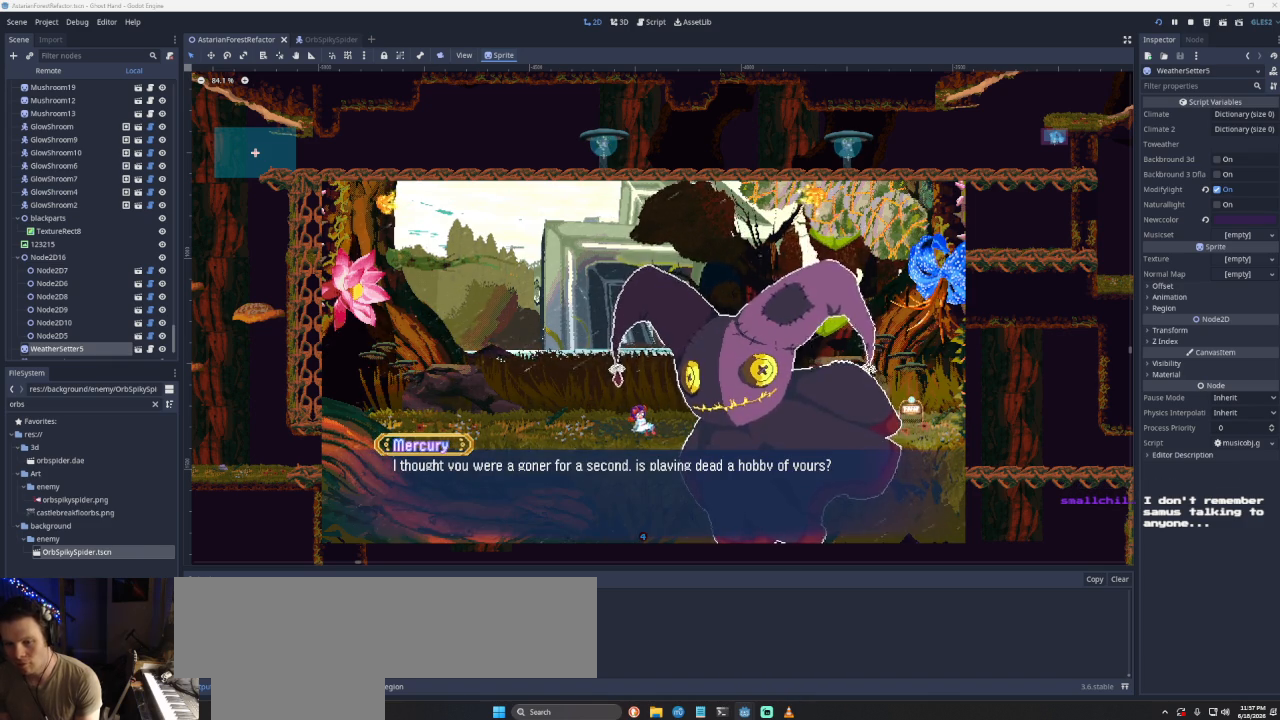
{"buttons": [], "left_stick": "center", "right_stick": "center", "events": []}
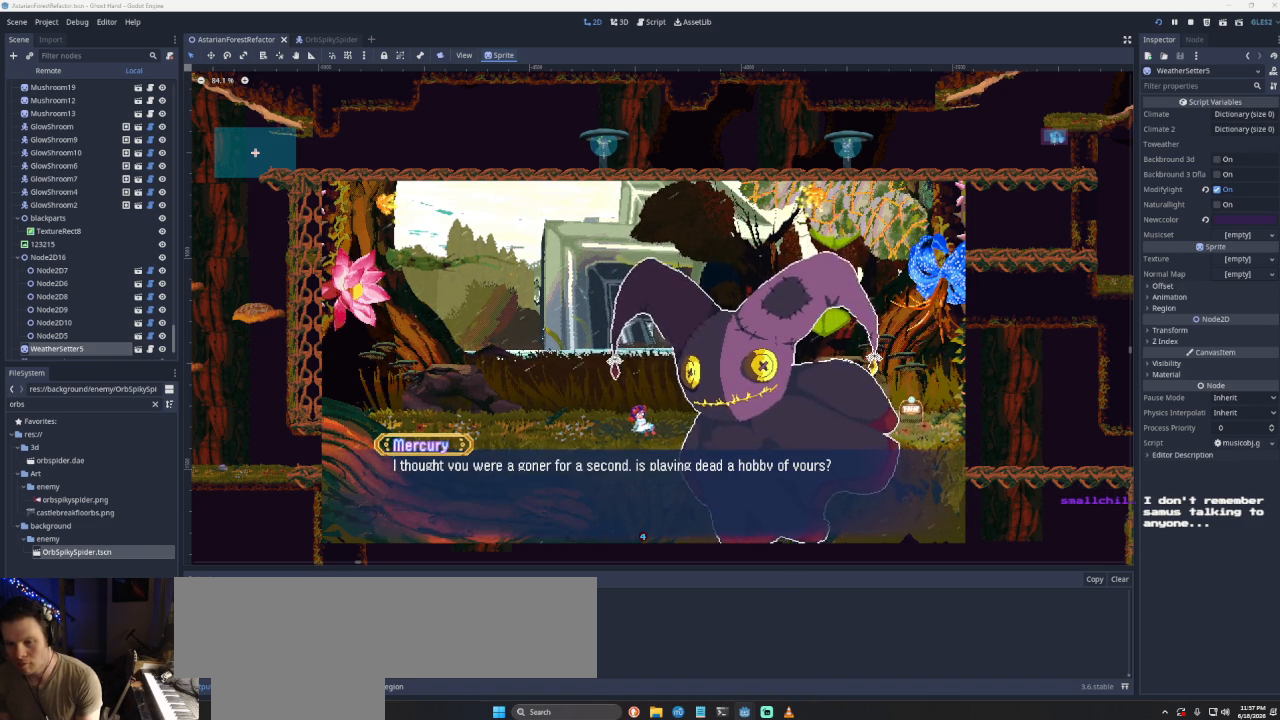
{"buttons": [], "left_stick": "center", "right_stick": "center", "events": [[200, "SQUARE", "down"], [267, "SQUARE", "up"]]}